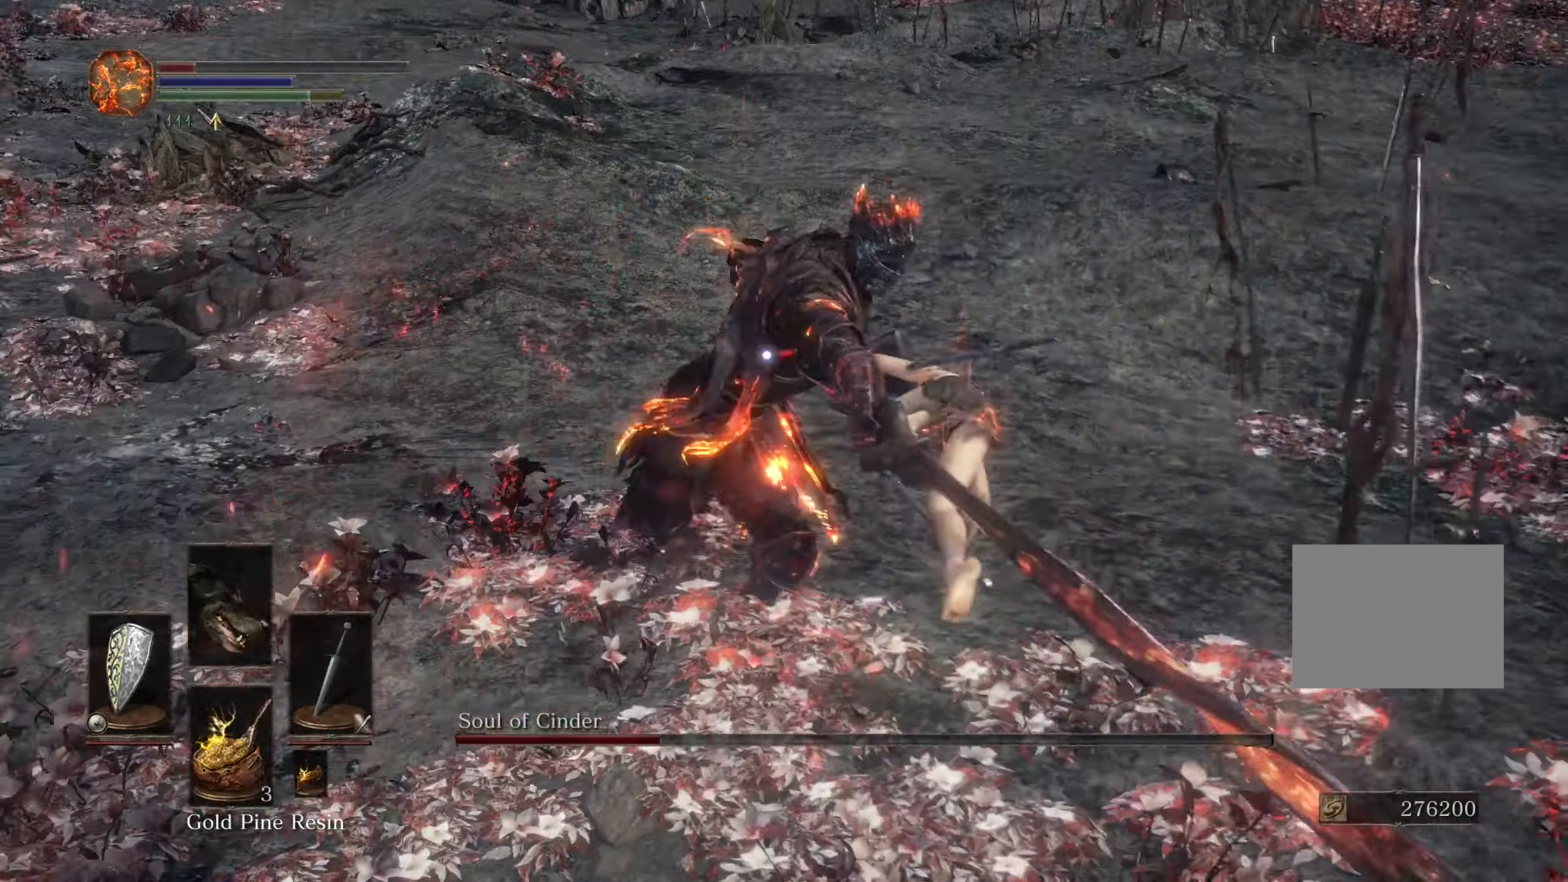
Gameplay with a controller (PlayStation layout); each line is a JSON object with the inputs held at the frame after it (dt_ms = milliseconds from this image to that frame). "events" lists button and stick changes between this image and that frame as [ms after this image, input, new state], when the widget could be followed in between. Not read: CIRCLE L3 R2.
{"dt_ms": 500, "buttons": [], "left_stick": "up", "right_stick": "center", "events": [[367, "left_stick", "up"]]}
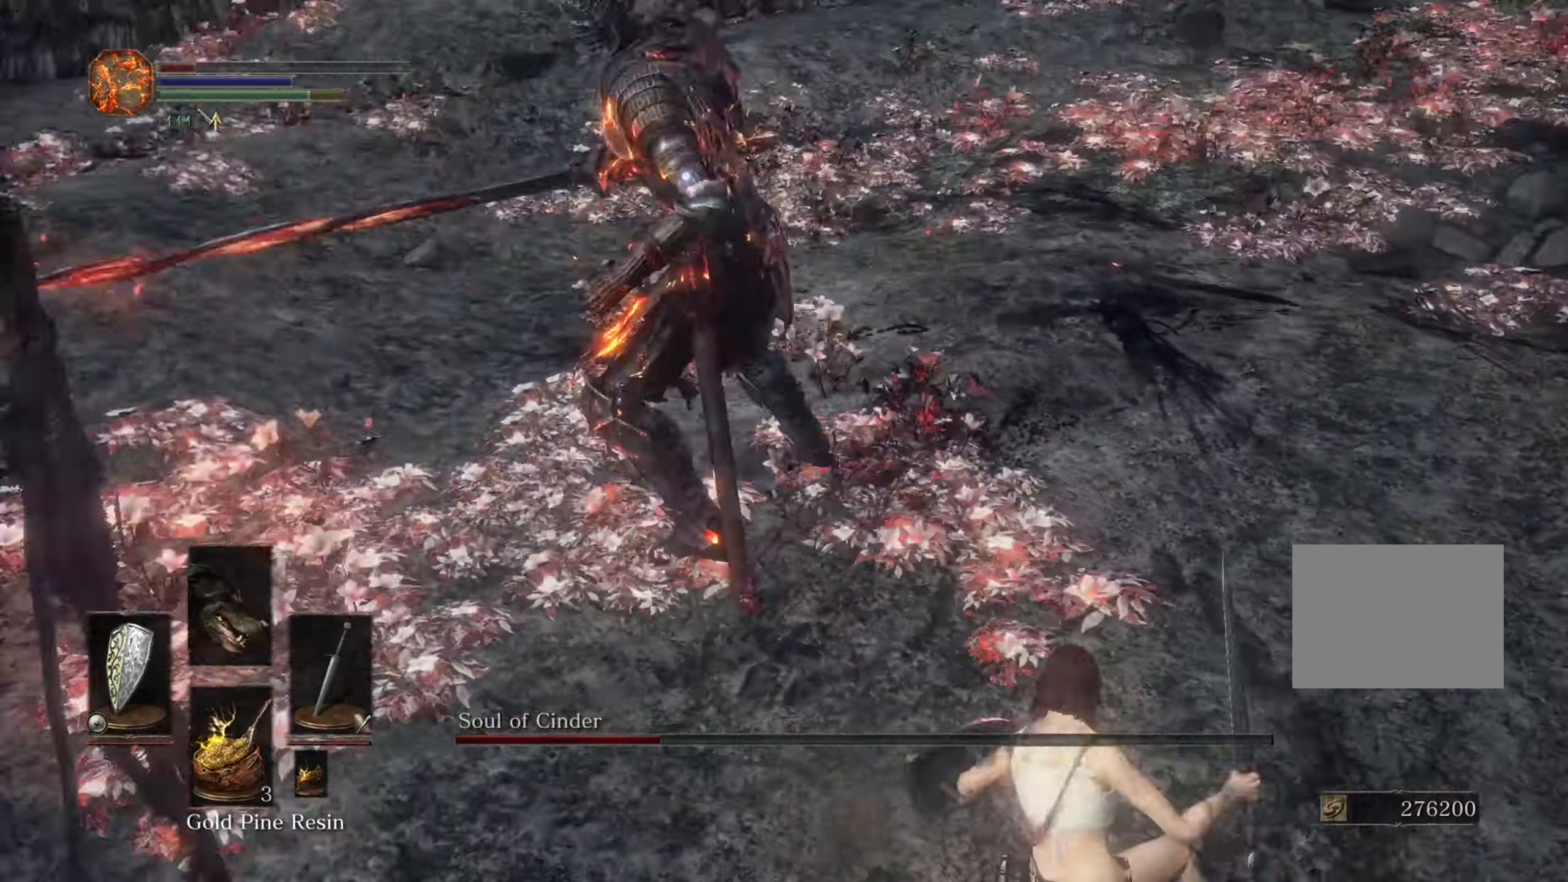
{"dt_ms": 500, "buttons": [], "left_stick": "up", "right_stick": "center", "events": []}
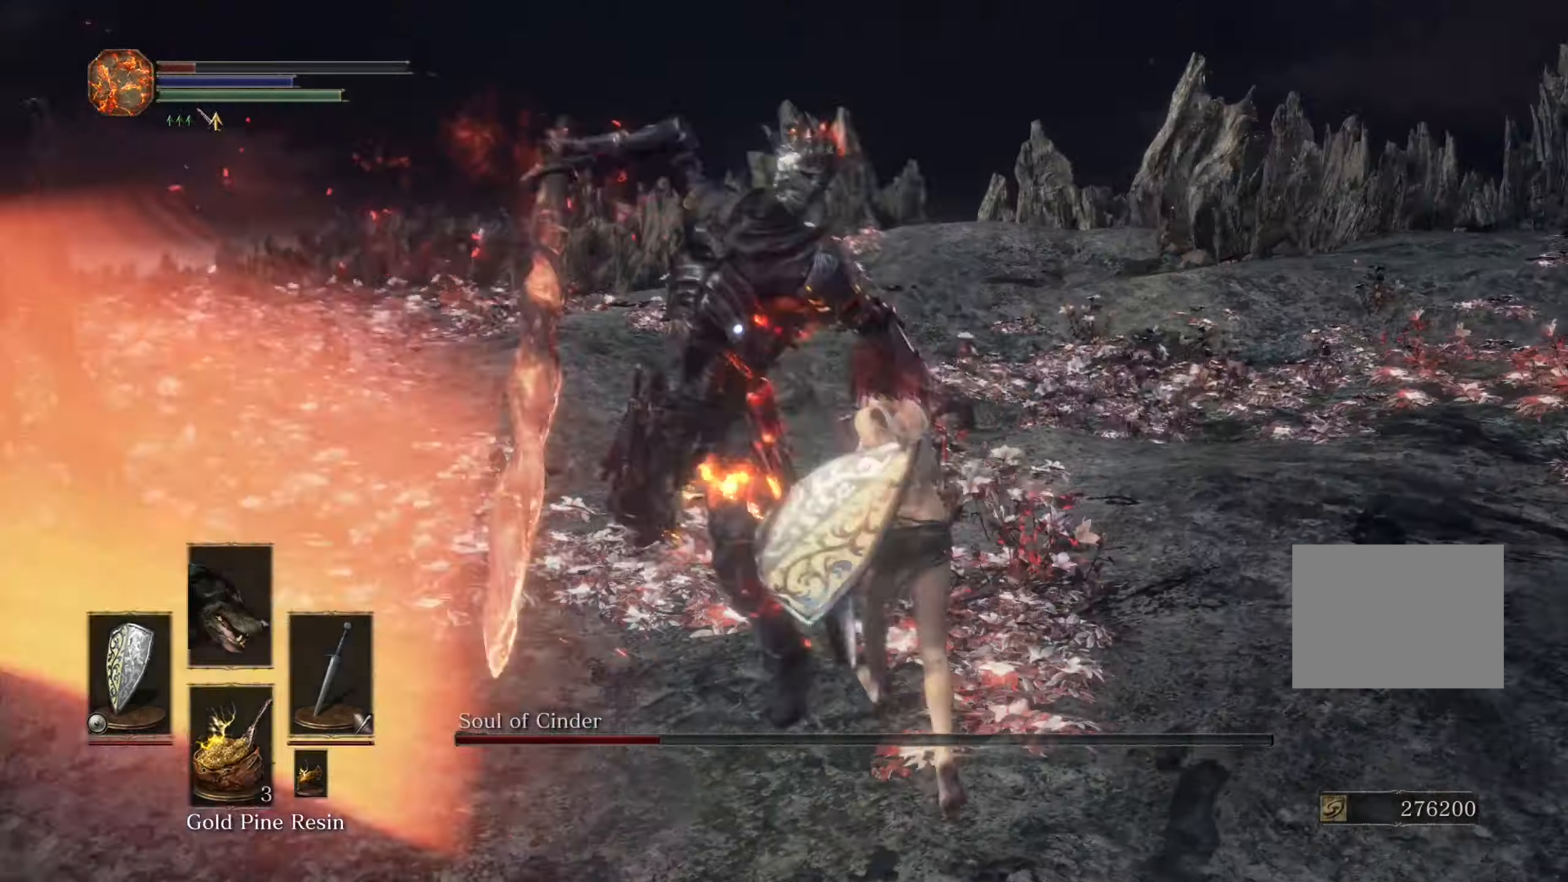
{"dt_ms": 1000, "buttons": [], "left_stick": "up", "right_stick": "center", "events": [[67, "left_stick", "up-left"], [900, "left_stick", "up"]]}
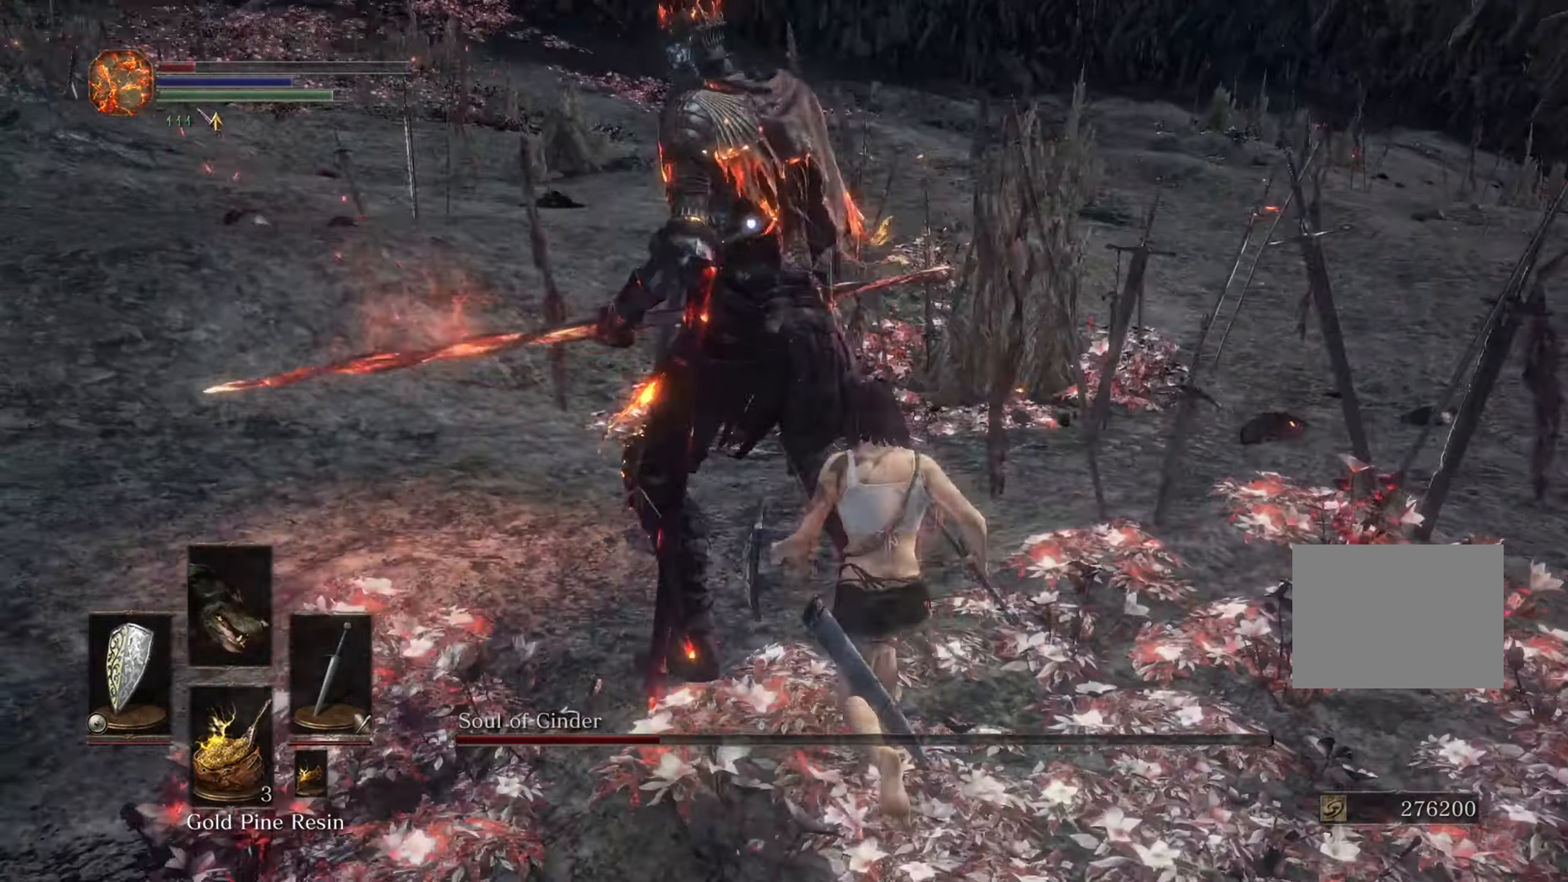
{"dt_ms": 500, "buttons": [], "left_stick": "up-right", "right_stick": "center", "events": [[100, "left_stick", "up-left"], [267, "left_stick", "up-right"], [367, "DPAD_LEFT", "down"], [434, "DPAD_LEFT", "up"]]}
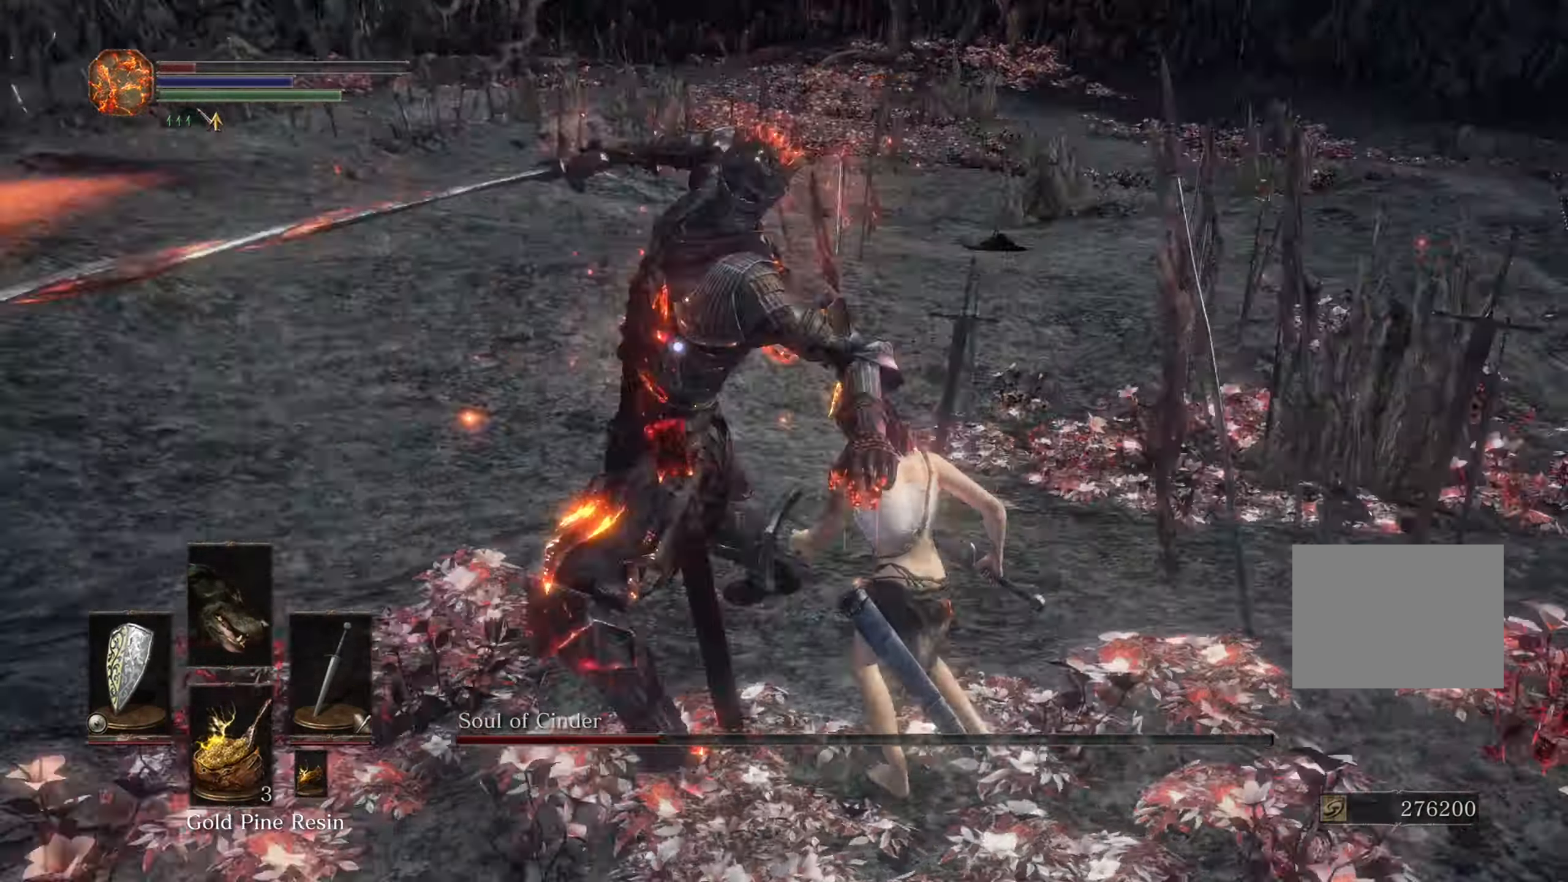
{"dt_ms": 500, "buttons": [], "left_stick": "up-right", "right_stick": "center", "events": []}
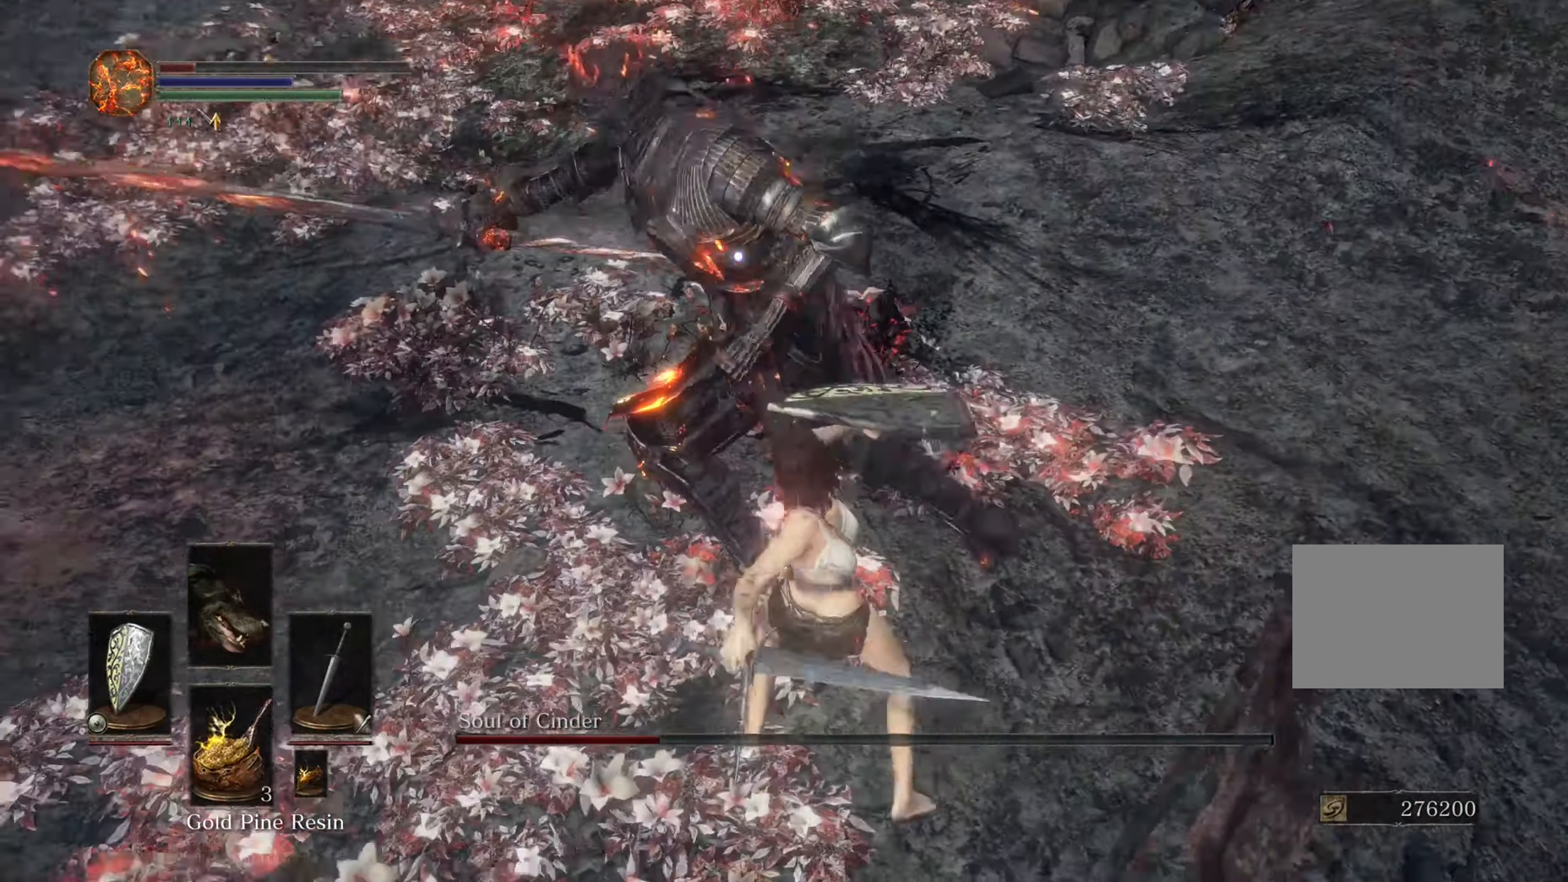
{"dt_ms": 500, "buttons": [], "left_stick": "right", "right_stick": "center", "events": [[67, "left_stick", "right"], [167, "left_stick", "down-right"], [434, "left_stick", "right"]]}
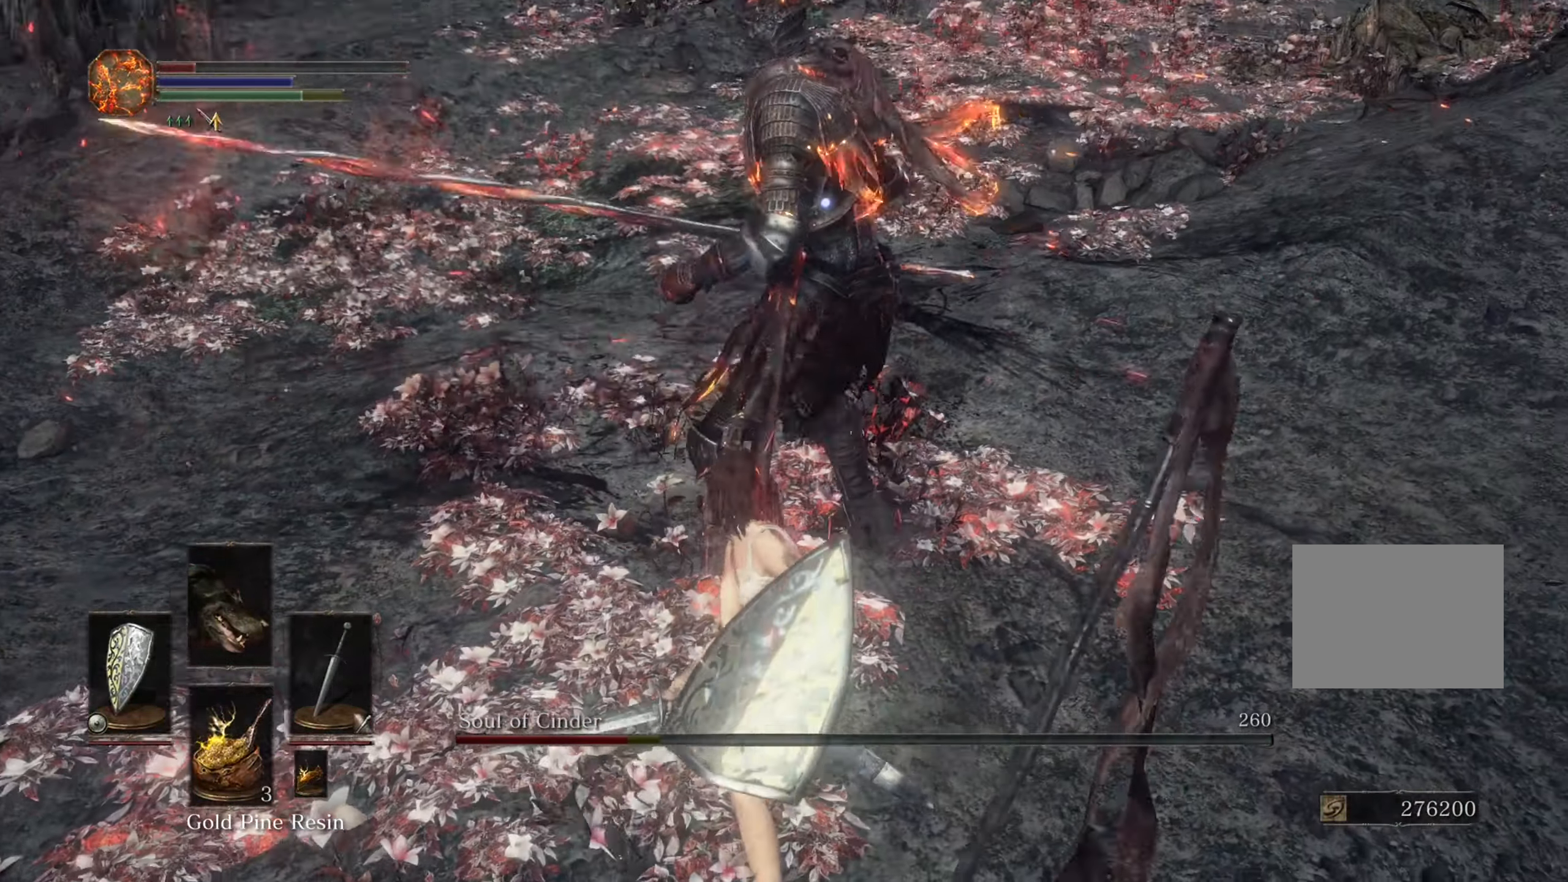
{"dt_ms": 500, "buttons": [], "left_stick": "up-right", "right_stick": "center", "events": [[467, "left_stick", "up-right"]]}
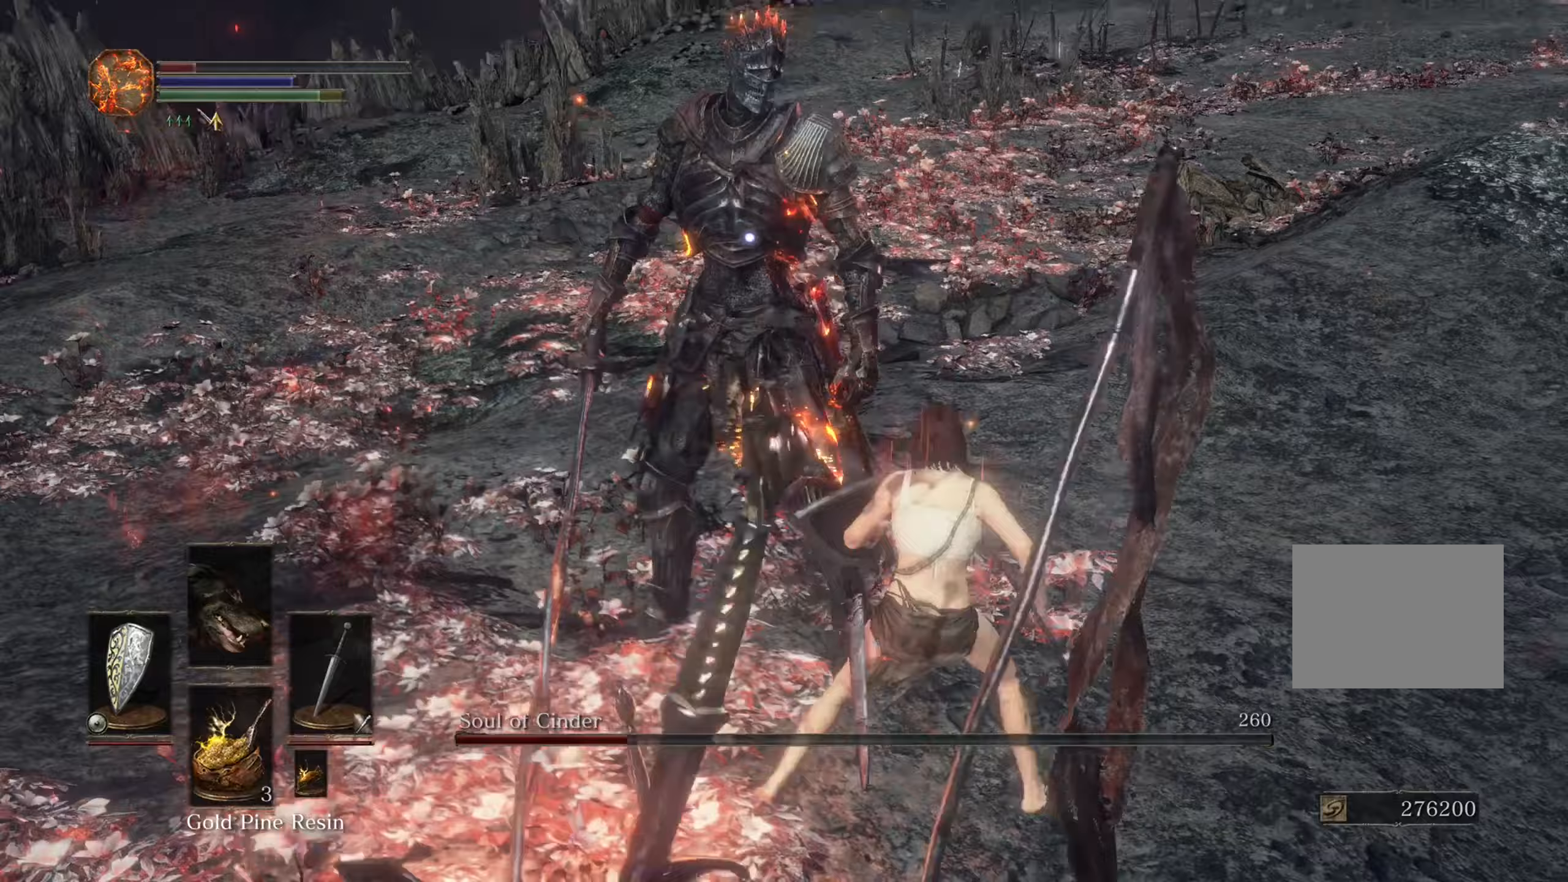
{"dt_ms": 500, "buttons": [], "left_stick": "up", "right_stick": "center", "events": [[267, "left_stick", "up"]]}
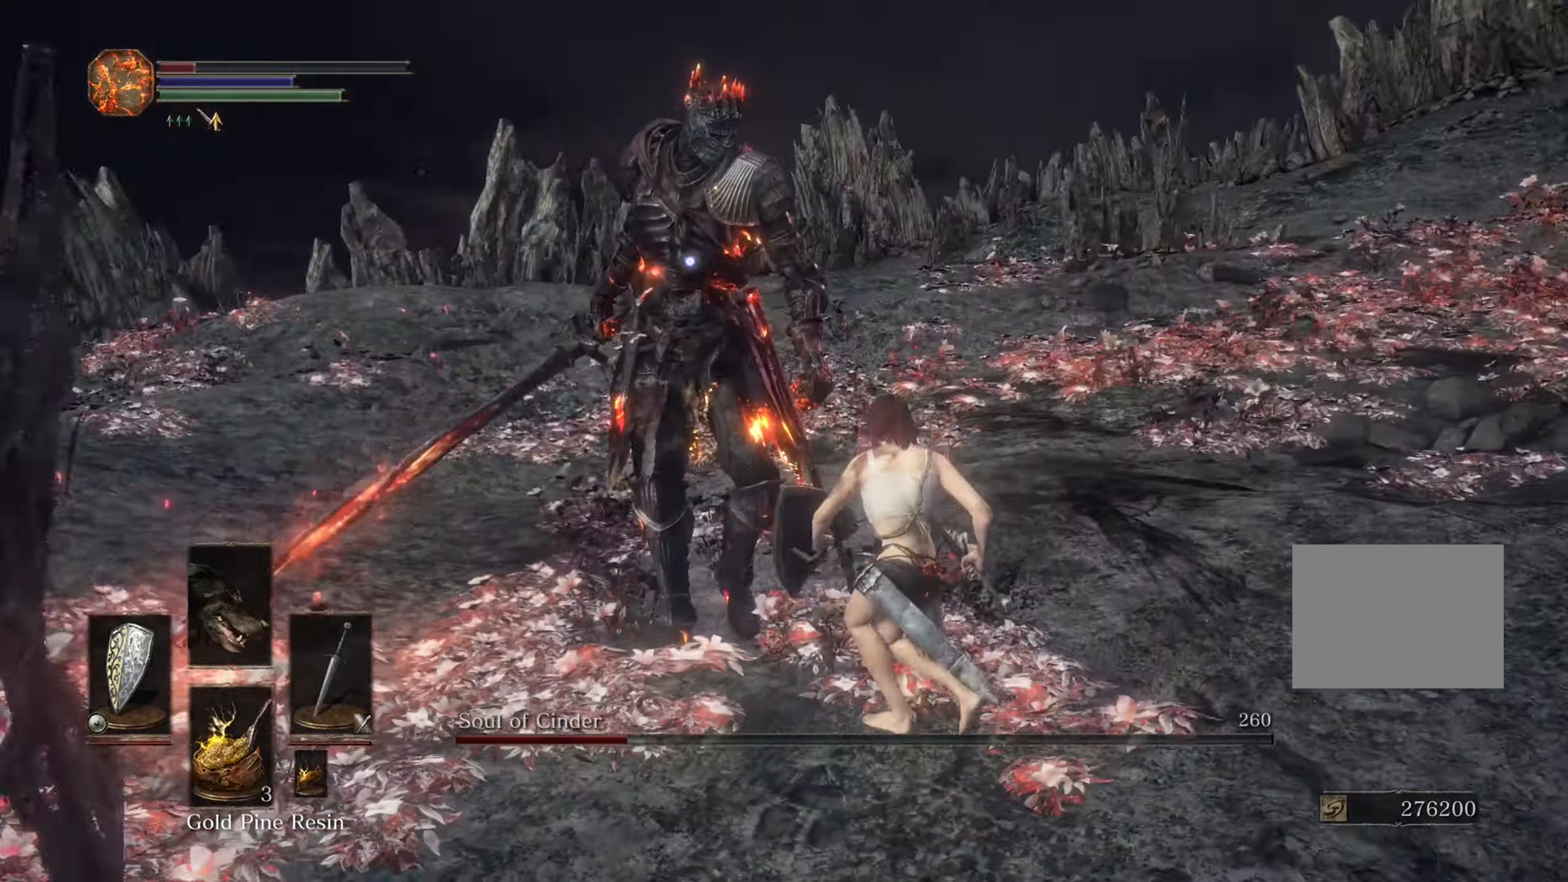
{"dt_ms": 500, "buttons": [], "left_stick": "up", "right_stick": "center", "events": []}
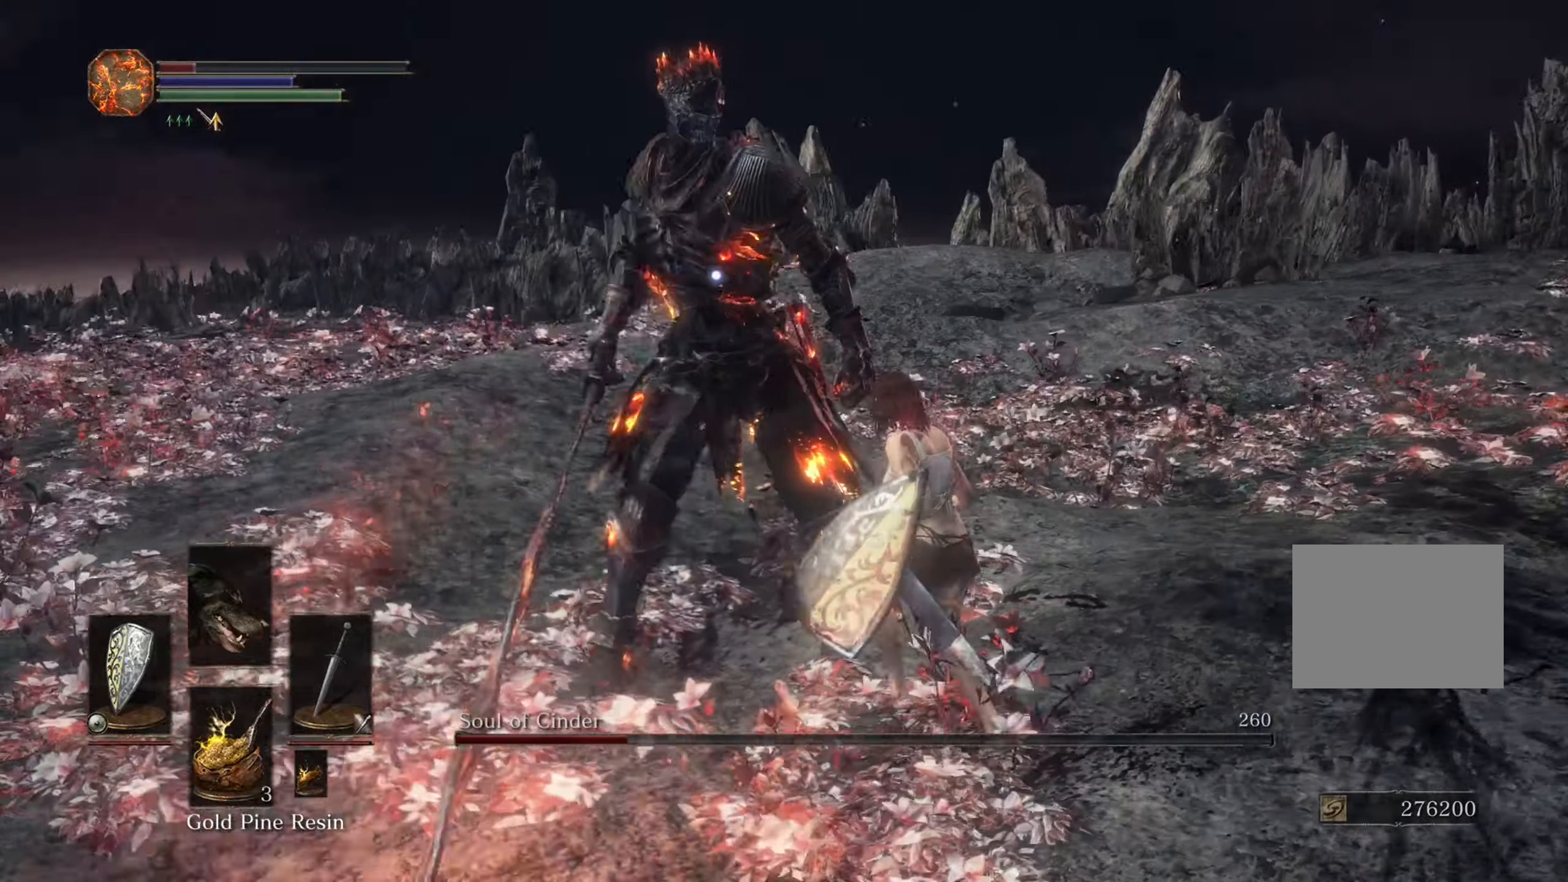
{"dt_ms": 500, "buttons": [], "left_stick": "up-left", "right_stick": "center", "events": [[100, "left_stick", "up-right"], [300, "left_stick", "up"], [500, "left_stick", "up-left"]]}
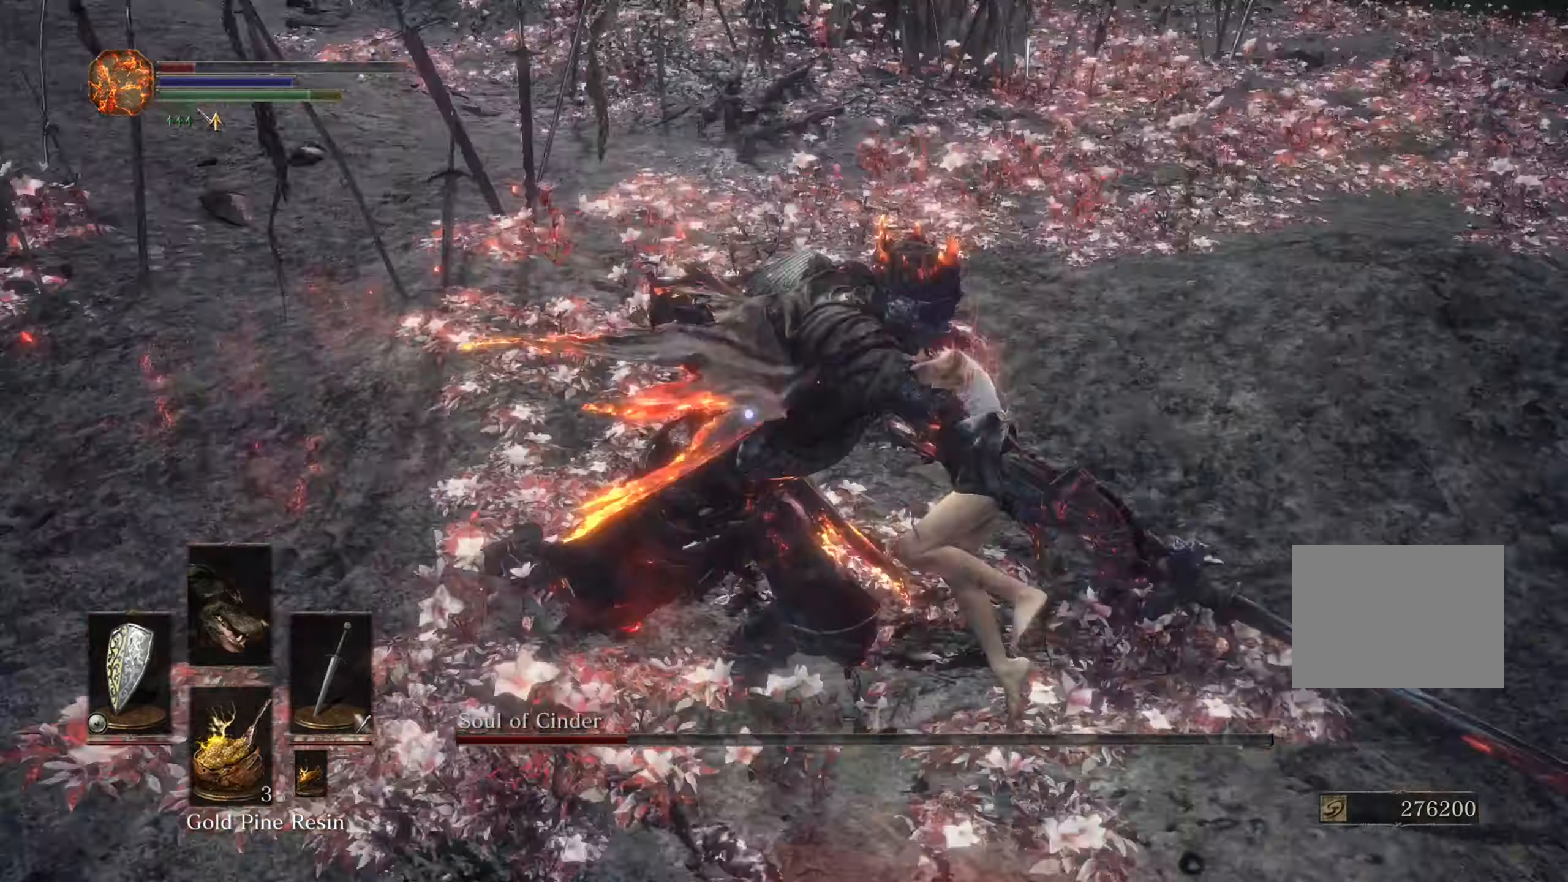
{"dt_ms": 500, "buttons": [], "left_stick": "up-right", "right_stick": "center", "events": [[233, "left_stick", "center"], [367, "left_stick", "up"], [433, "left_stick", "up-right"]]}
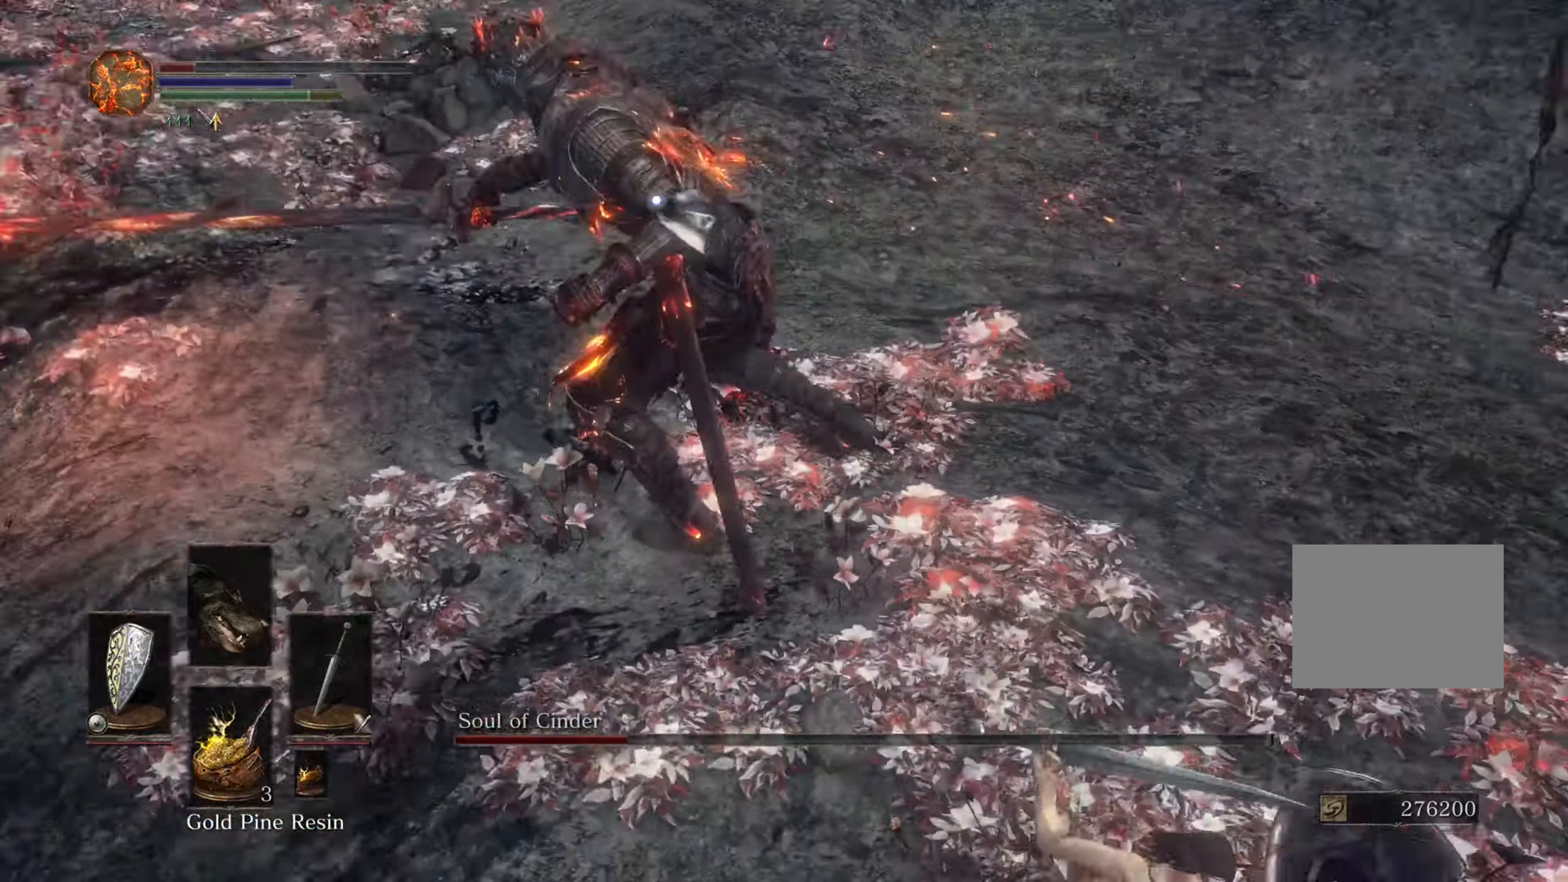
{"dt_ms": 500, "buttons": [], "left_stick": "up-right", "right_stick": "center", "events": []}